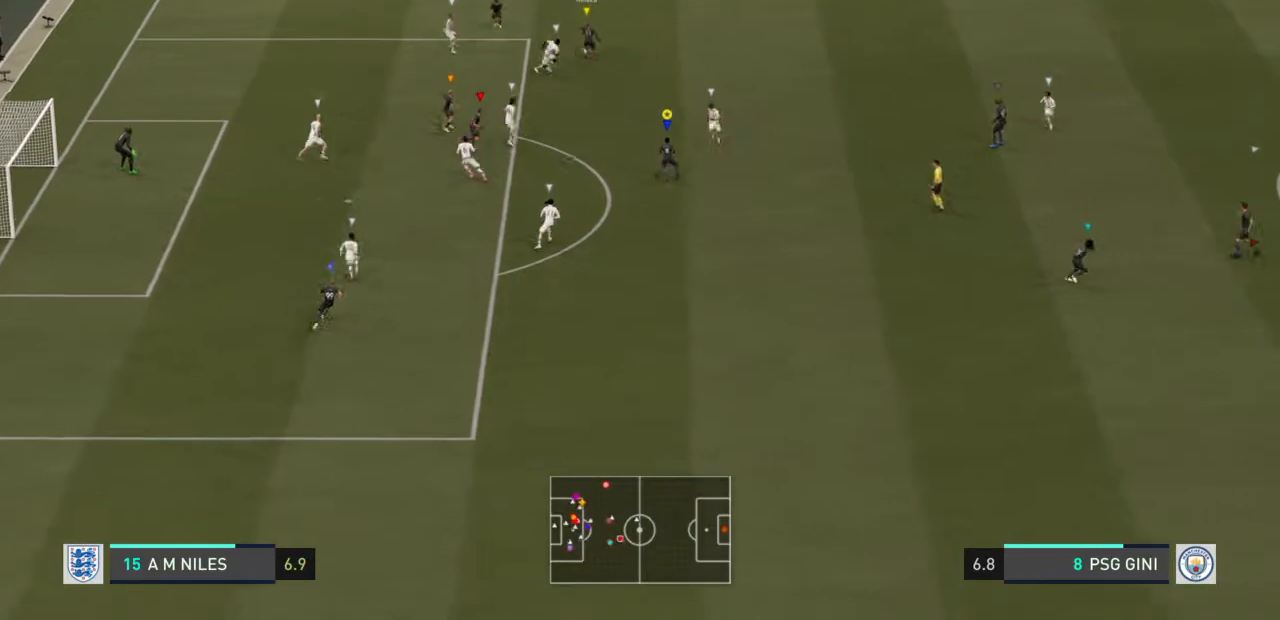
Gameplay with a controller (PlayStation layout); each line is a JSON object with the inputs held at the frame after it. "events" lists button and stick changes between this image and that frame as [ms after this image, input, new state], when the widget could be followed in between. Not read: L3 R3.
{"buttons": ["L2"], "left_stick": "up-left", "right_stick": "center", "events": [[167, "L2", "up"], [200, "left_stick", "down-left"], [334, "L2", "down"], [367, "left_stick", "left"], [467, "left_stick", "up-left"]]}
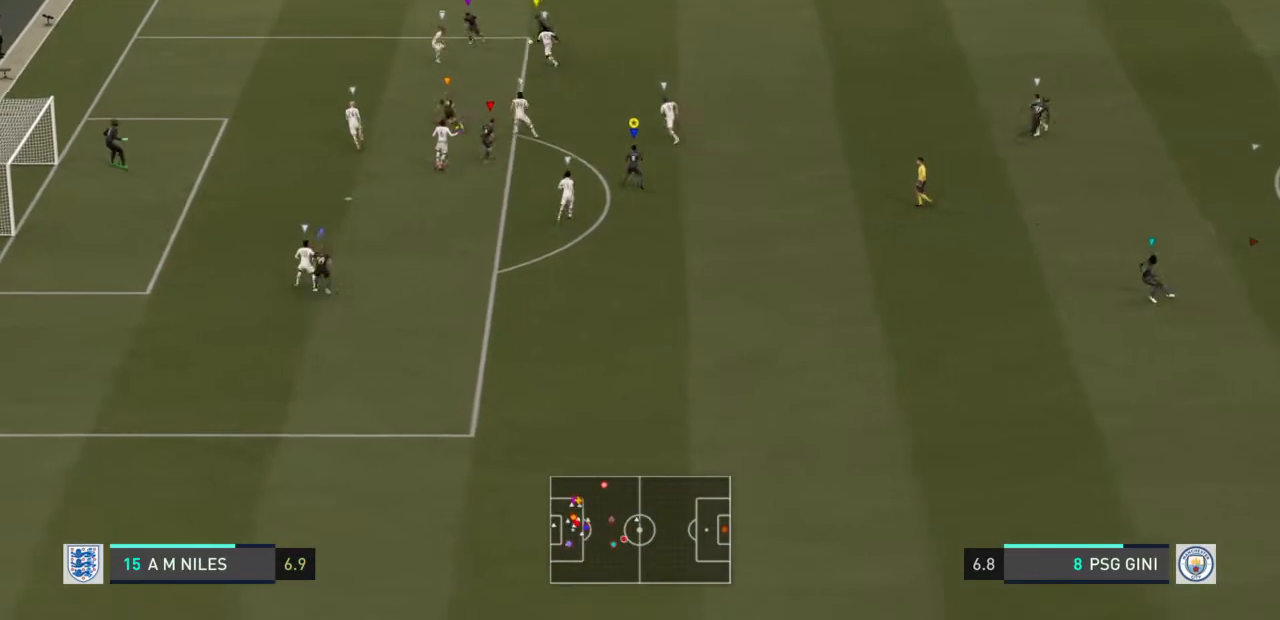
{"buttons": ["L2"], "left_stick": "up-right", "right_stick": "center", "events": [[133, "left_stick", "up"], [233, "L2", "up"], [267, "left_stick", "up-right"], [333, "L2", "down"]]}
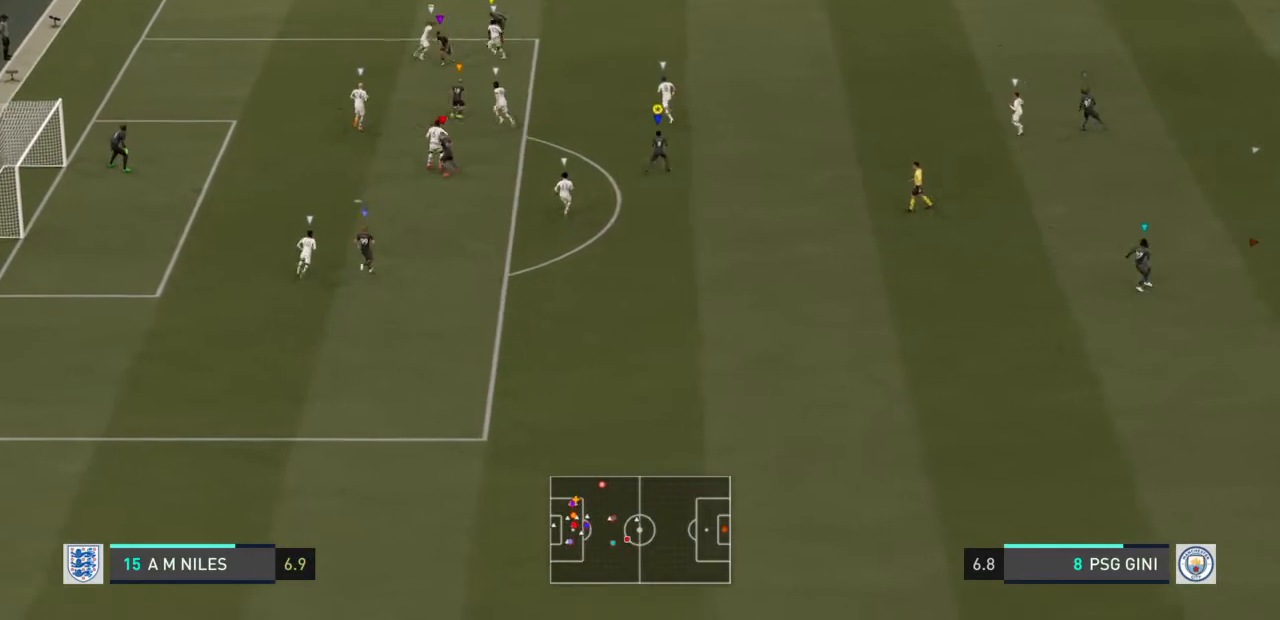
{"buttons": ["L2"], "left_stick": "up-right", "right_stick": "center", "events": []}
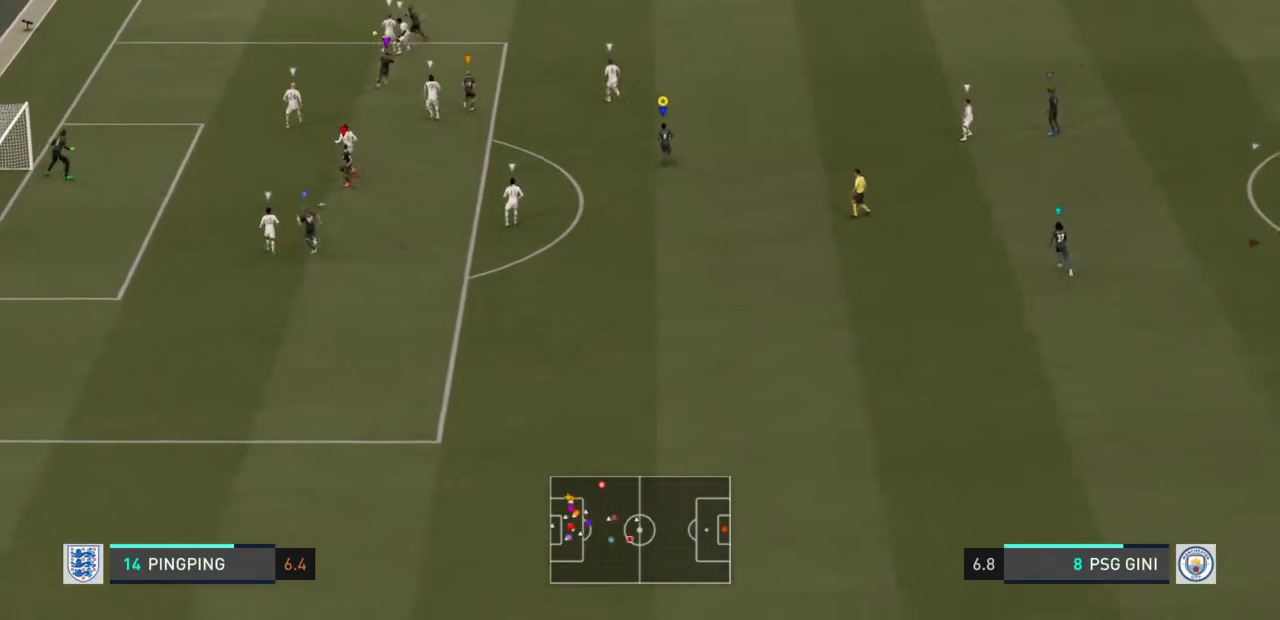
{"buttons": ["L2"], "left_stick": "up-right", "right_stick": "center", "events": []}
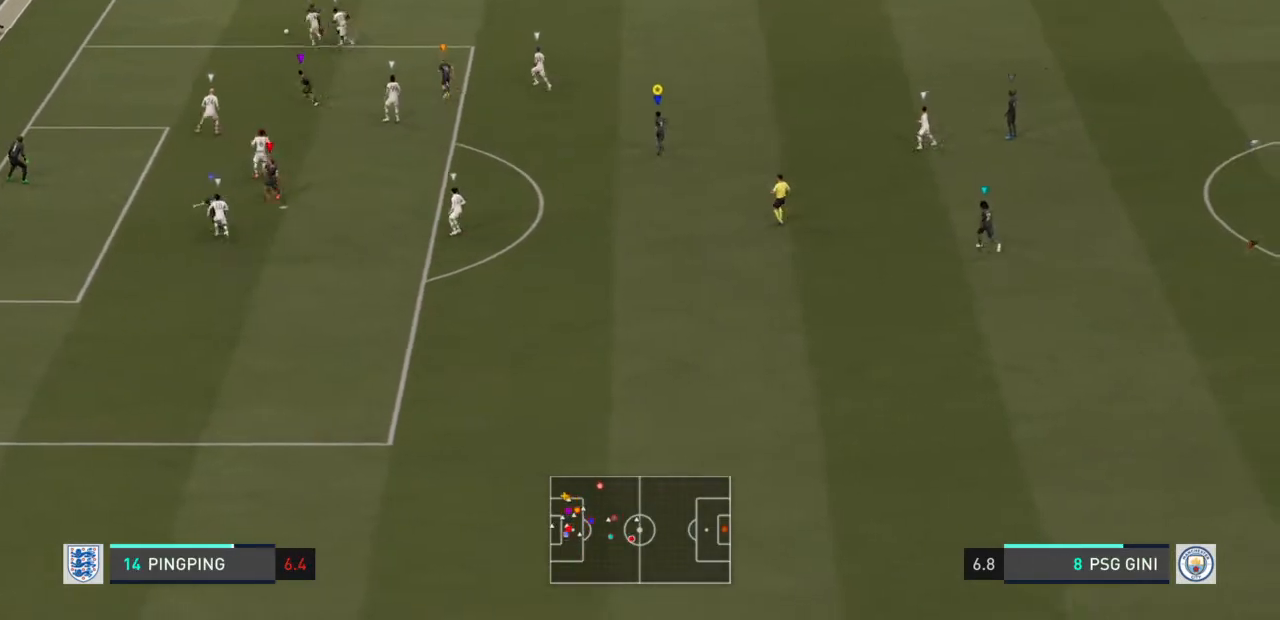
{"buttons": [], "left_stick": "up-left", "right_stick": "center", "events": [[200, "left_stick", "up-left"], [300, "L2", "up"]]}
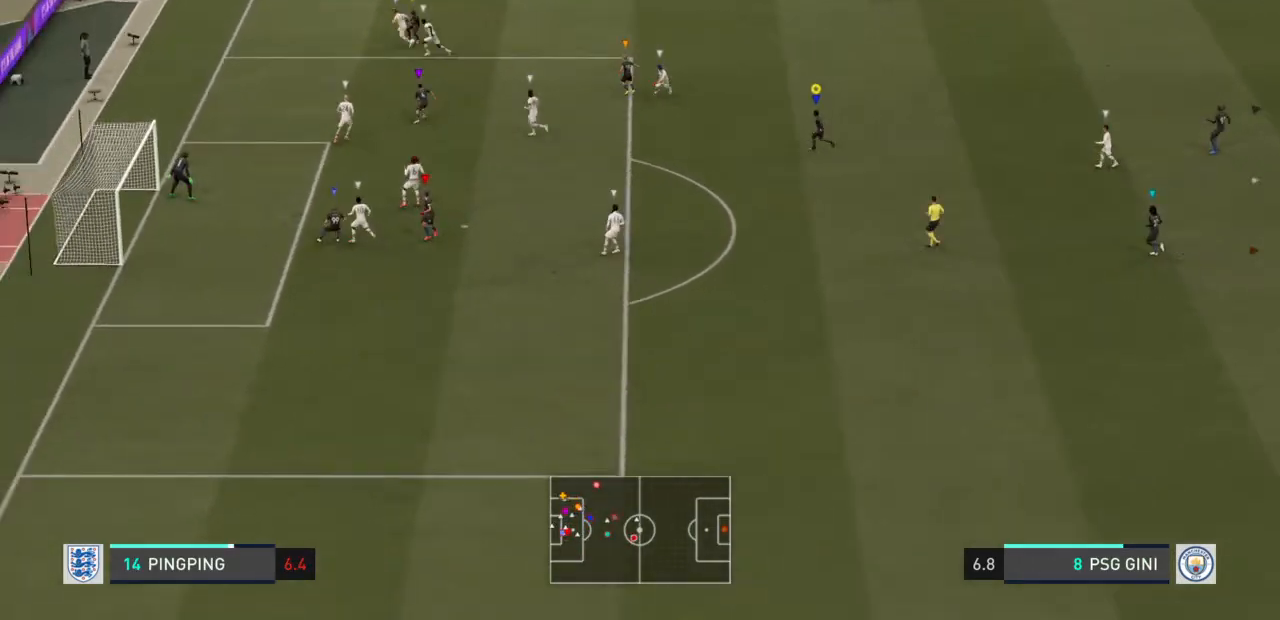
{"buttons": ["L2"], "left_stick": "up-right", "right_stick": "center", "events": [[200, "L2", "down"], [233, "left_stick", "up"], [467, "left_stick", "up-right"]]}